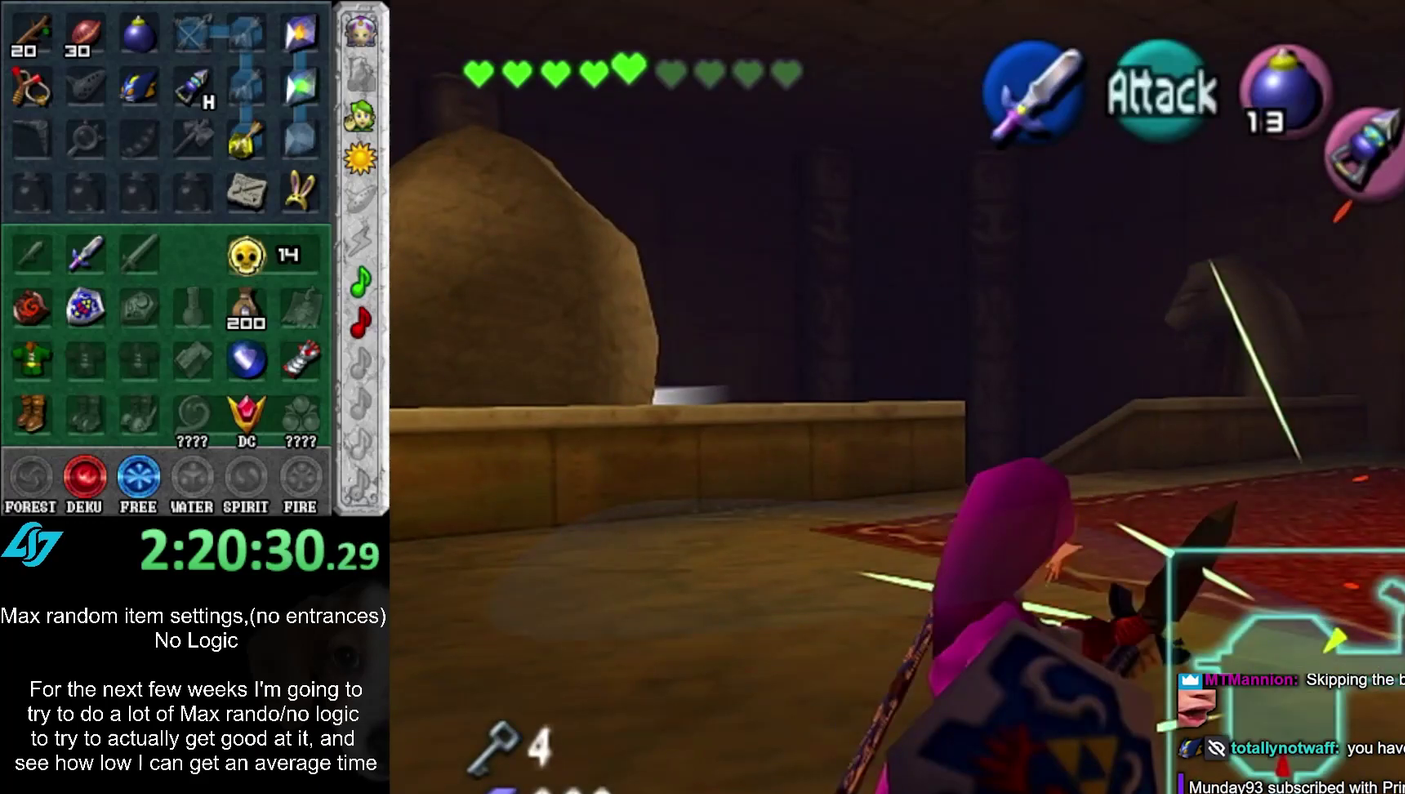
Gameplay with a controller (Xbox layout); each line is a JSON object with the inputs held at the frame after it. "events" lists button and stick changes between this image and that frame as [ms after this image, input, new state], when the widget could be followed in between. Not read: DPAD_DOWN DPAD_LEFT DPAD_RIGHT DPAD_UP L3 R2 R3 right_stick.
{"buttons": ["L1"], "left_stick": "center", "events": []}
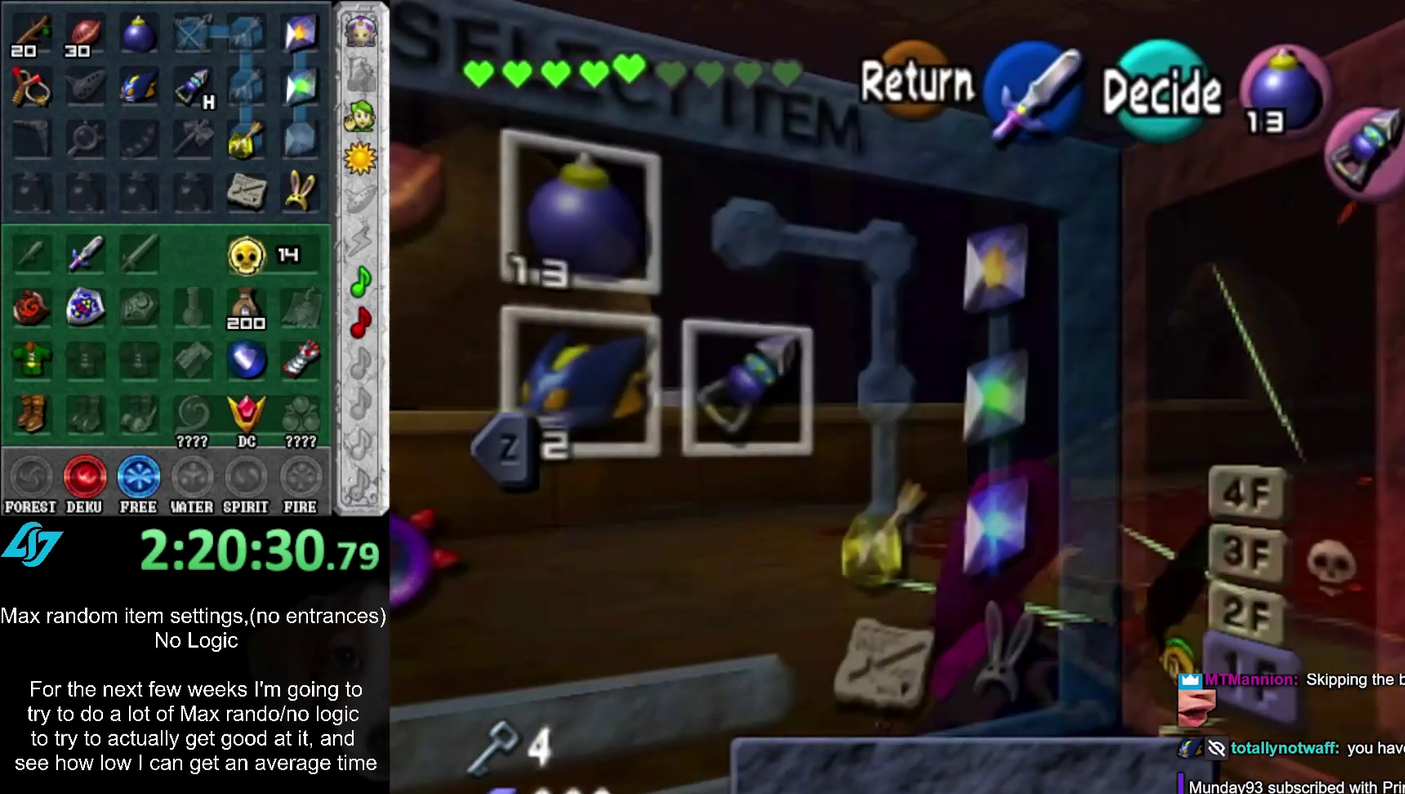
{"buttons": ["L1"], "left_stick": "center", "events": [[83, "X", "down"], [217, "X", "up"]]}
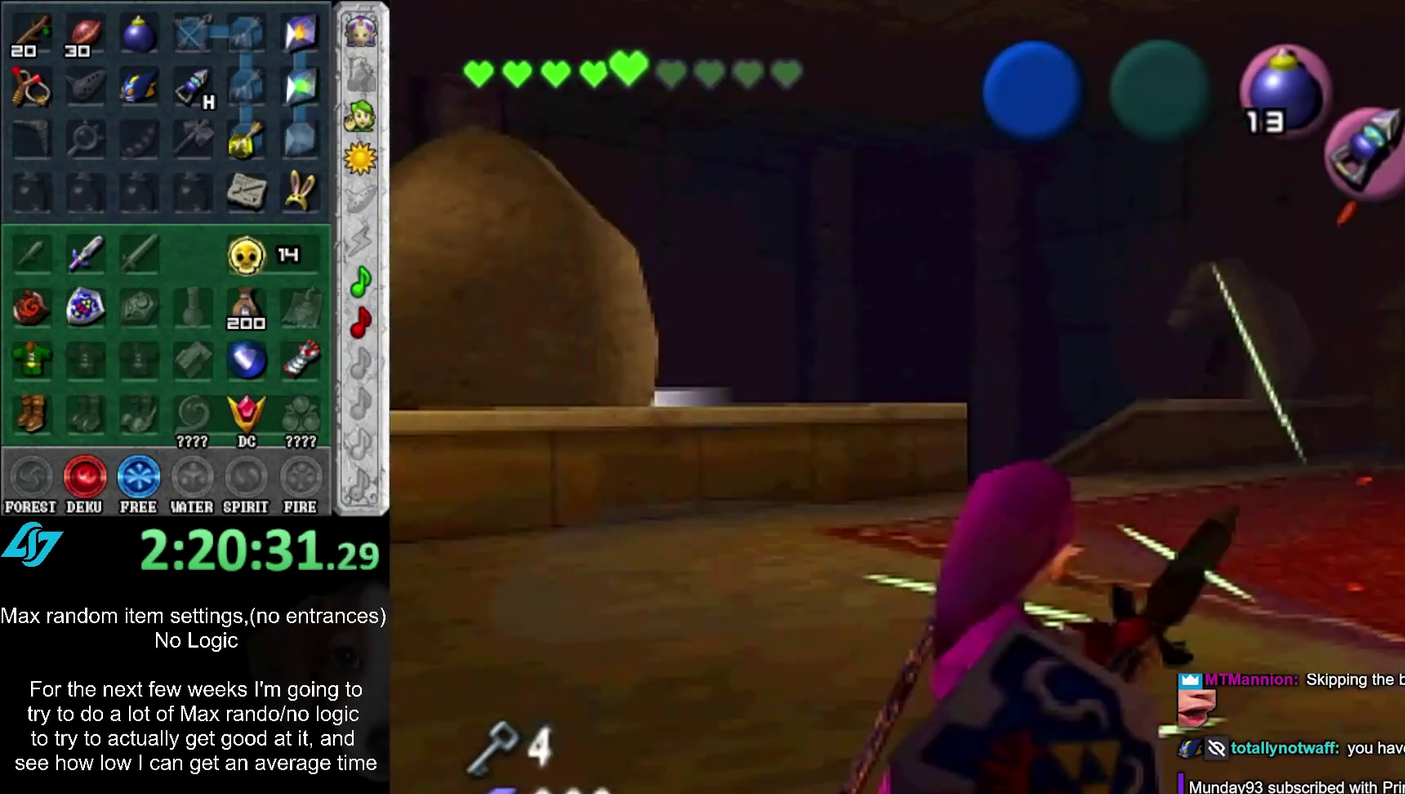
{"buttons": ["L1", "L2"], "left_stick": "center", "events": [[33, "L2", "down"]]}
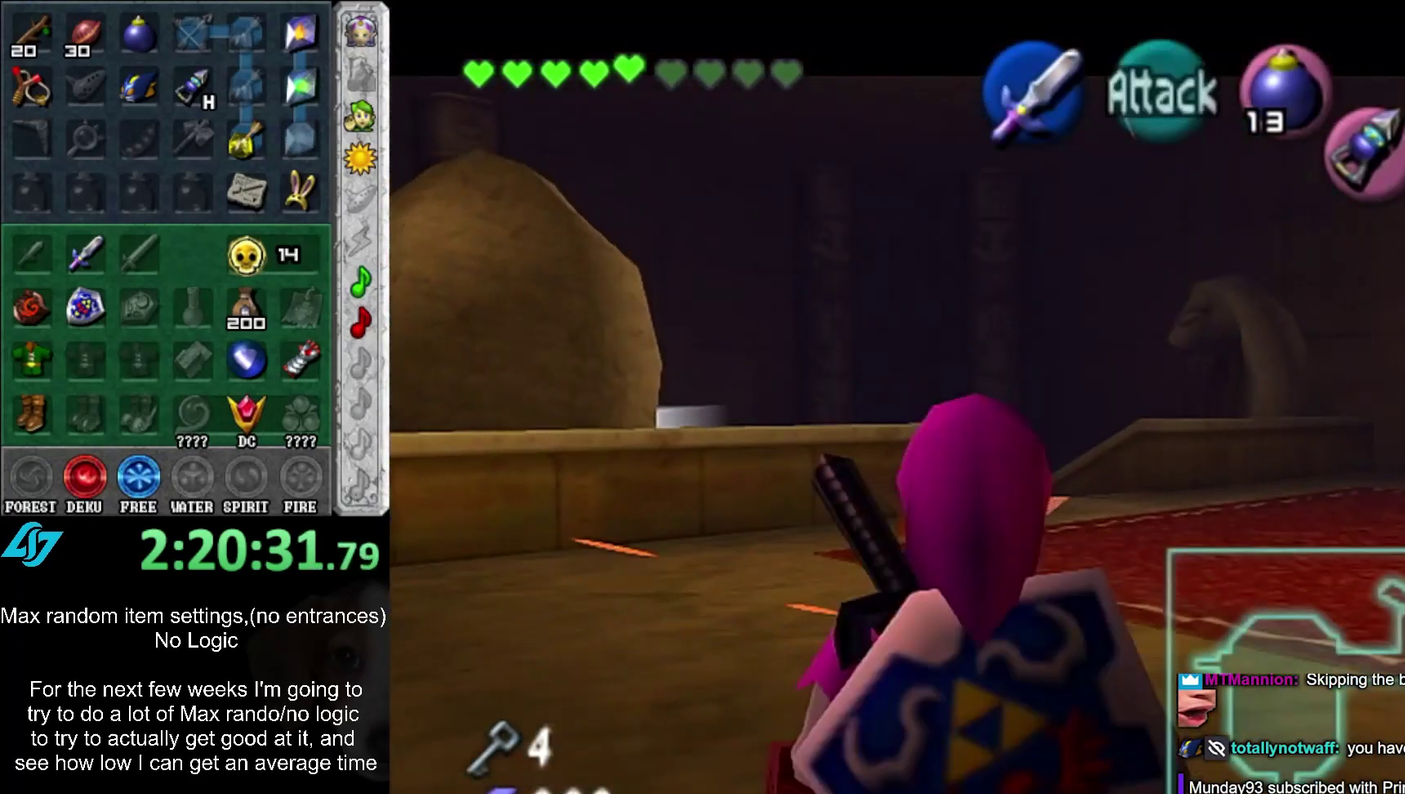
{"buttons": ["L1", "L2", "R1"], "left_stick": "center", "events": [[283, "R1", "down"]]}
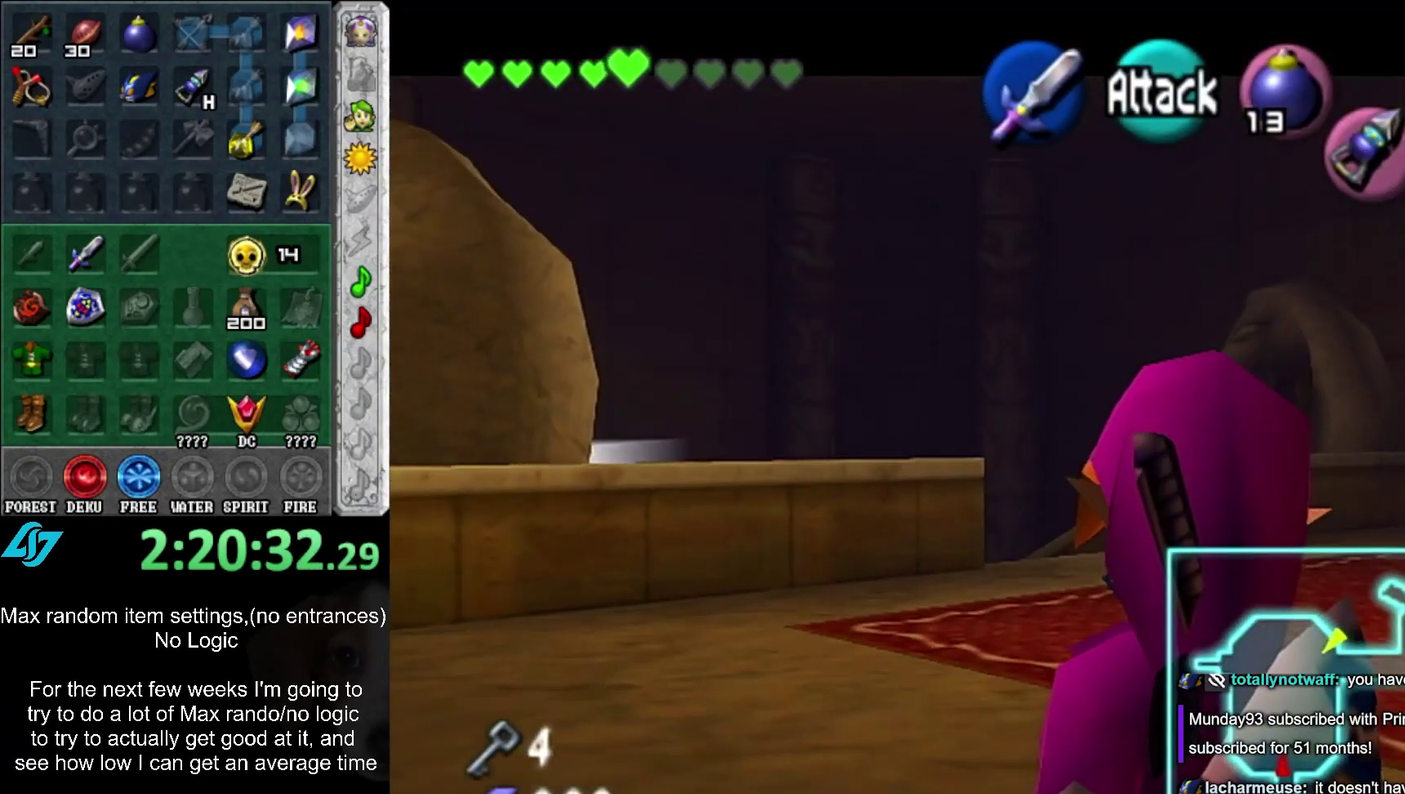
{"buttons": [], "left_stick": "center", "events": [[100, "L2", "up"], [117, "R1", "up"], [433, "L1", "up"]]}
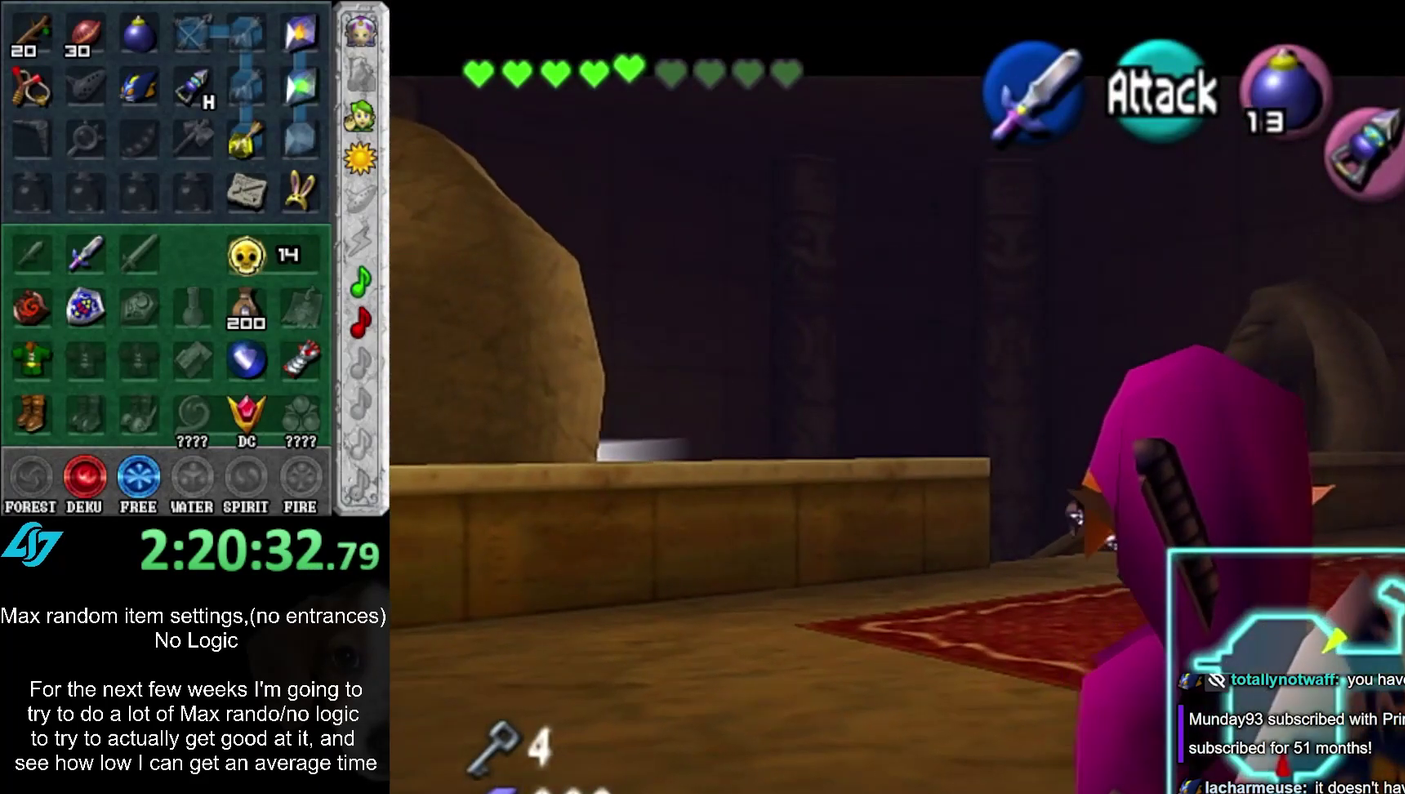
{"buttons": [], "left_stick": "center", "events": [[50, "A", "down"], [183, "A", "up"]]}
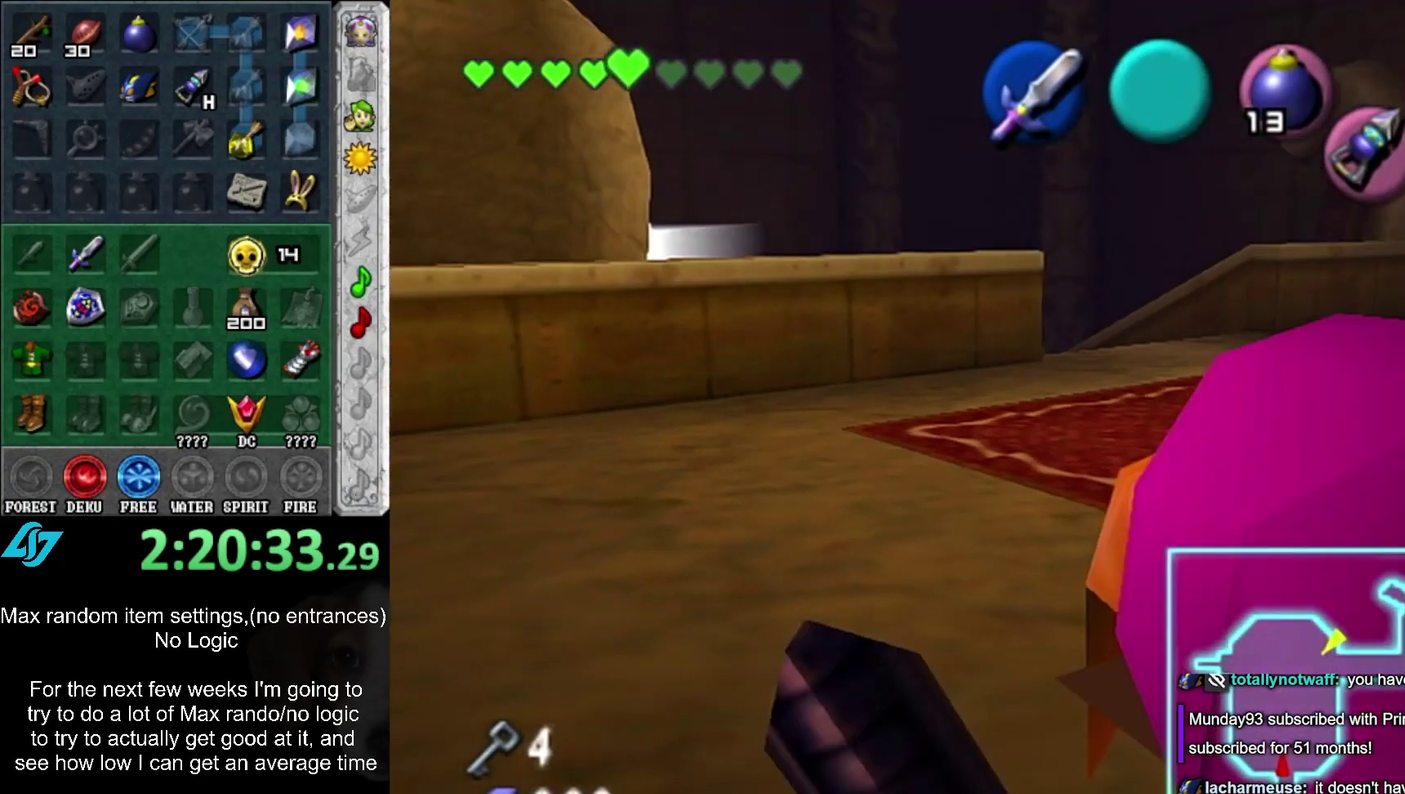
{"buttons": ["L1"], "left_stick": "center", "events": [[67, "L1", "down"], [250, "left_stick", "down"], [300, "A", "down"], [400, "SELECT", "down"], [467, "A", "up"], [467, "SELECT", "up"], [500, "left_stick", "center"]]}
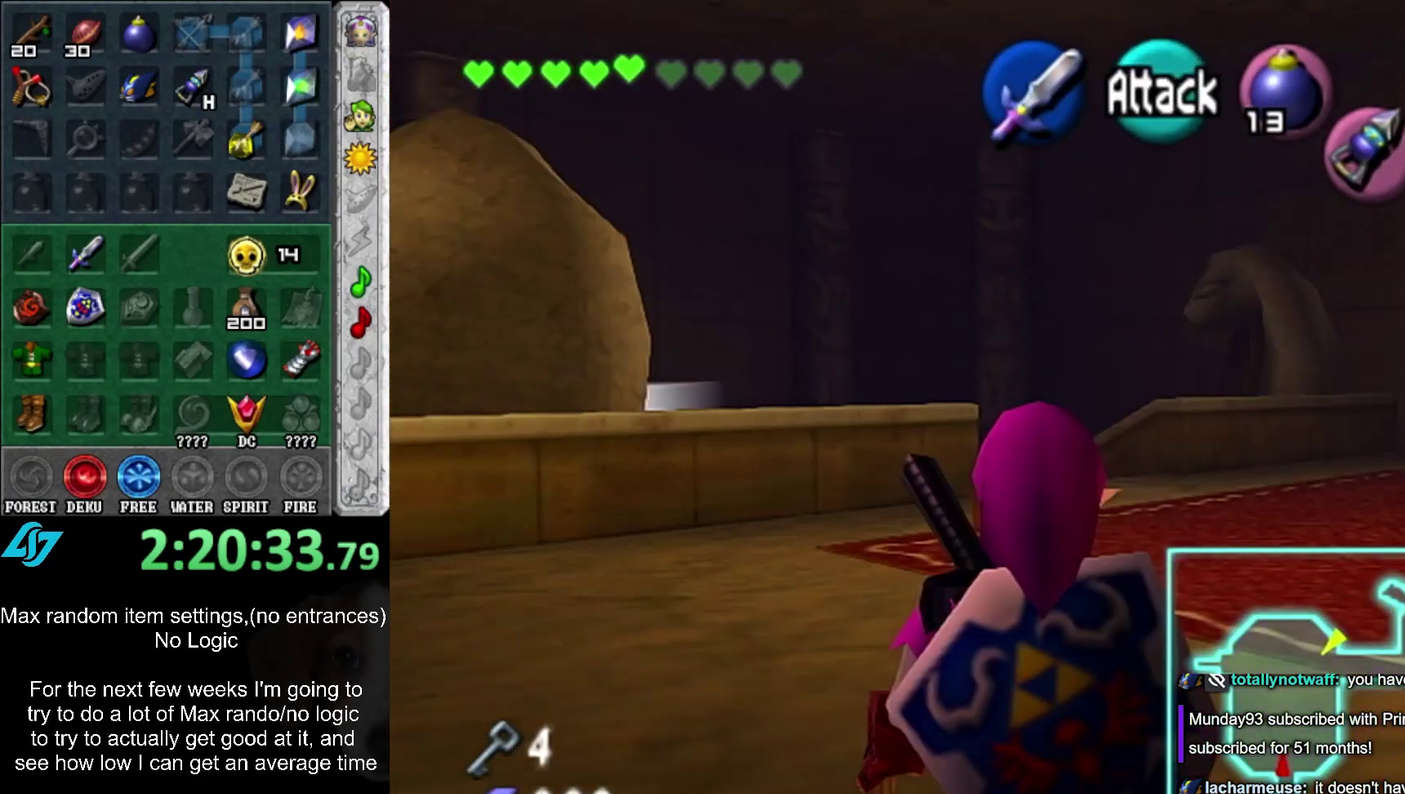
{"buttons": [], "left_stick": "center", "events": [[283, "L1", "up"]]}
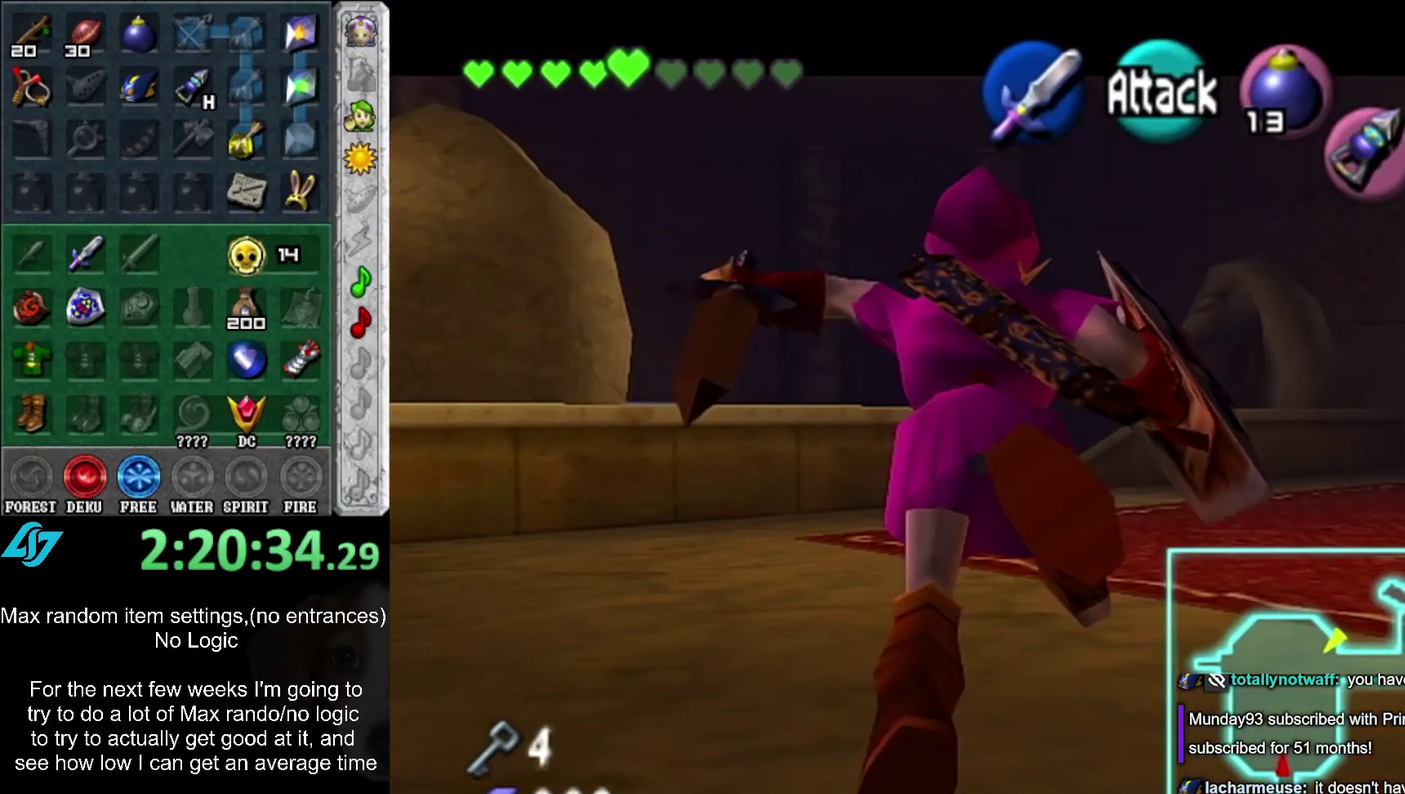
{"buttons": ["SELECT"], "left_stick": "center", "events": [[67, "SELECT", "down"], [183, "SELECT", "up"], [433, "SELECT", "down"]]}
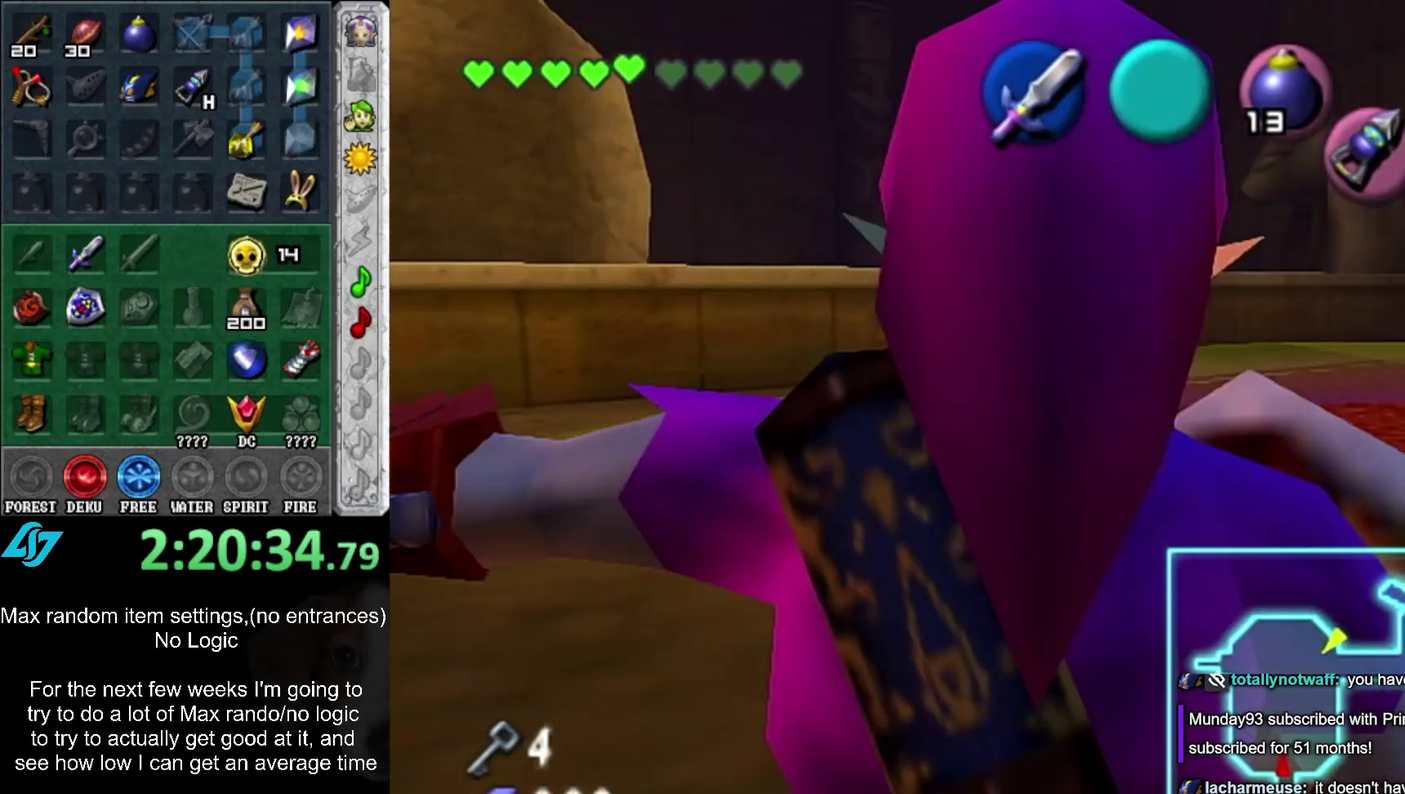
{"buttons": ["L1"], "left_stick": "center", "events": [[83, "SELECT", "up"], [250, "SELECT", "down"], [433, "L1", "down"], [433, "SELECT", "up"]]}
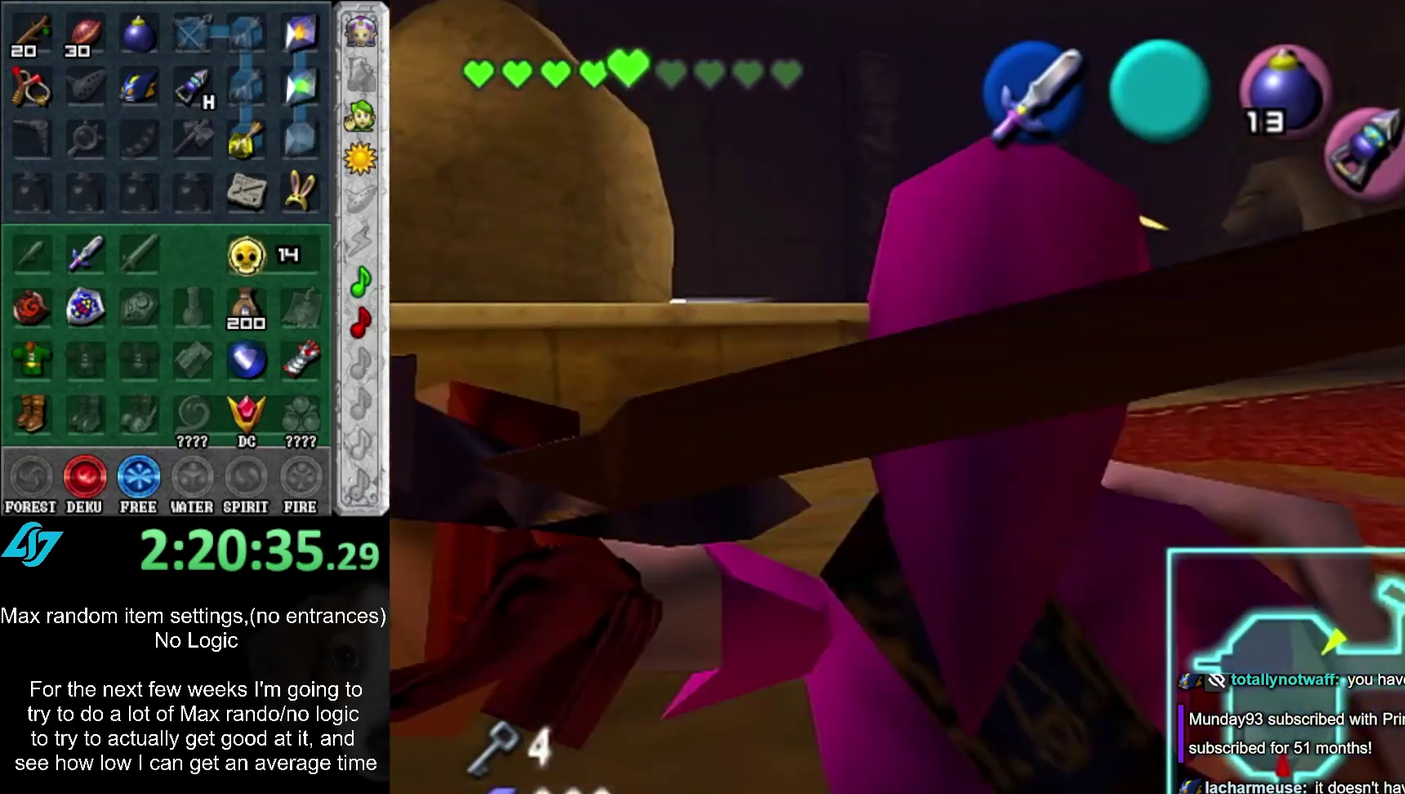
{"buttons": ["L1"], "left_stick": "center", "events": [[283, "X", "down"], [467, "X", "up"]]}
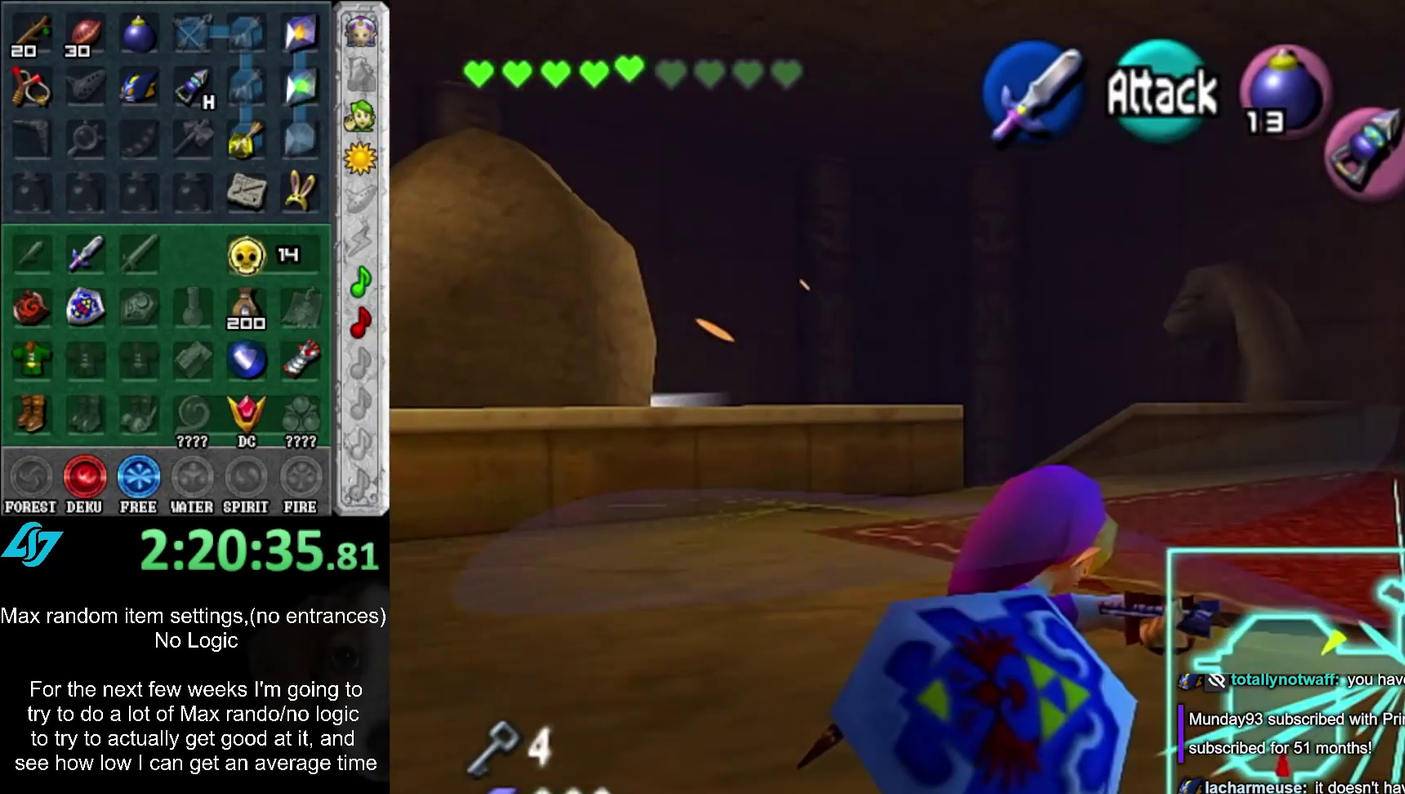
{"buttons": ["L1"], "left_stick": "center", "events": []}
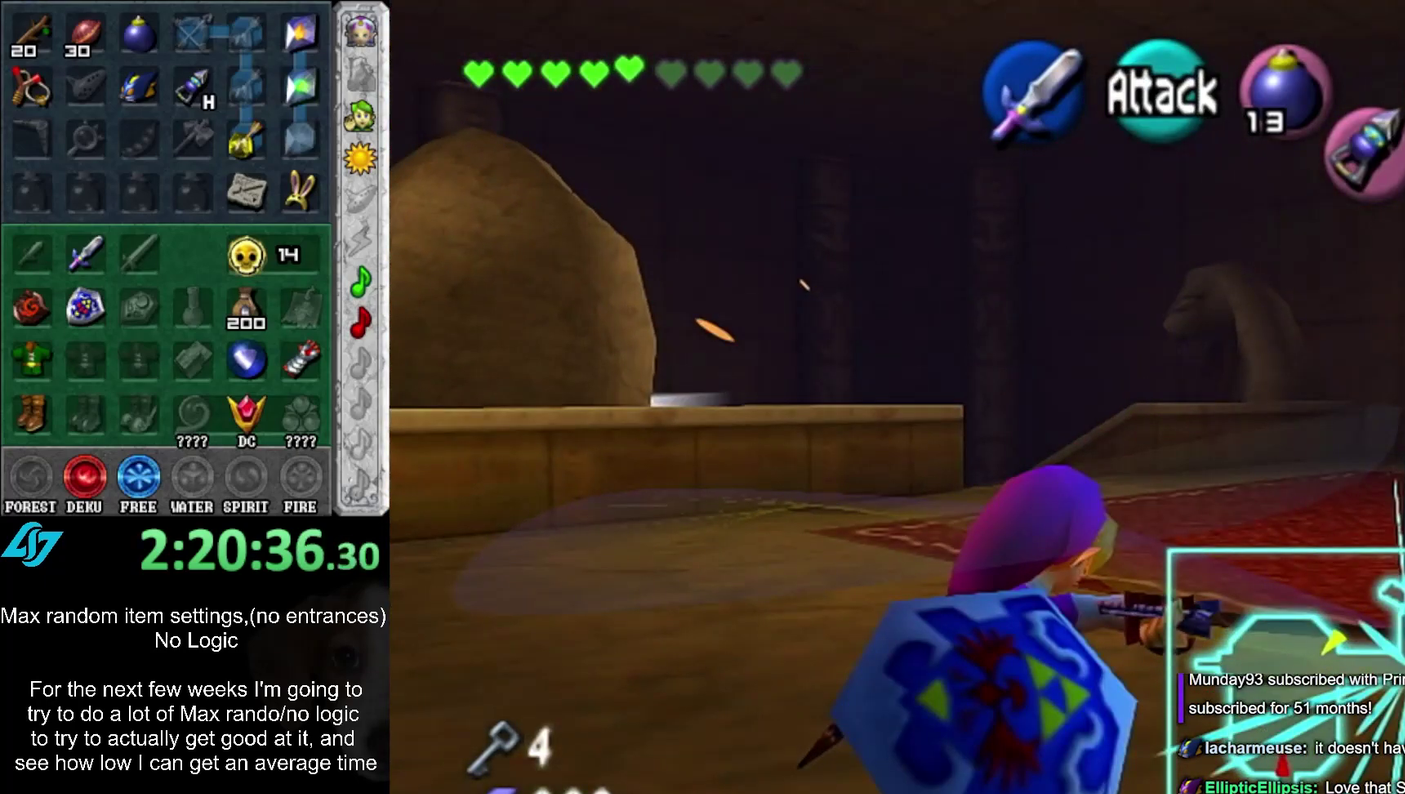
{"buttons": ["L1"], "left_stick": "center", "events": []}
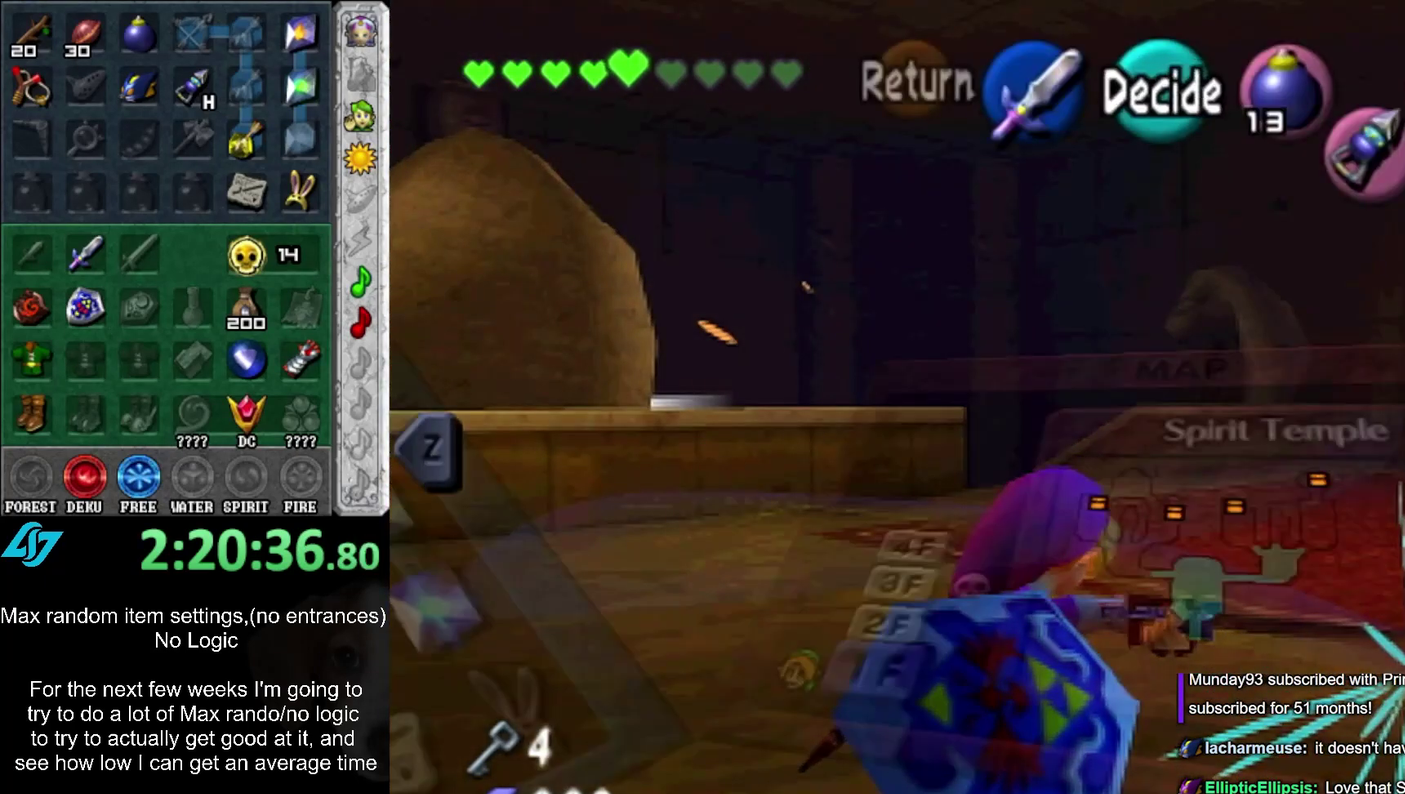
{"buttons": ["L1"], "left_stick": "center", "events": [[300, "X", "down"], [417, "X", "up"]]}
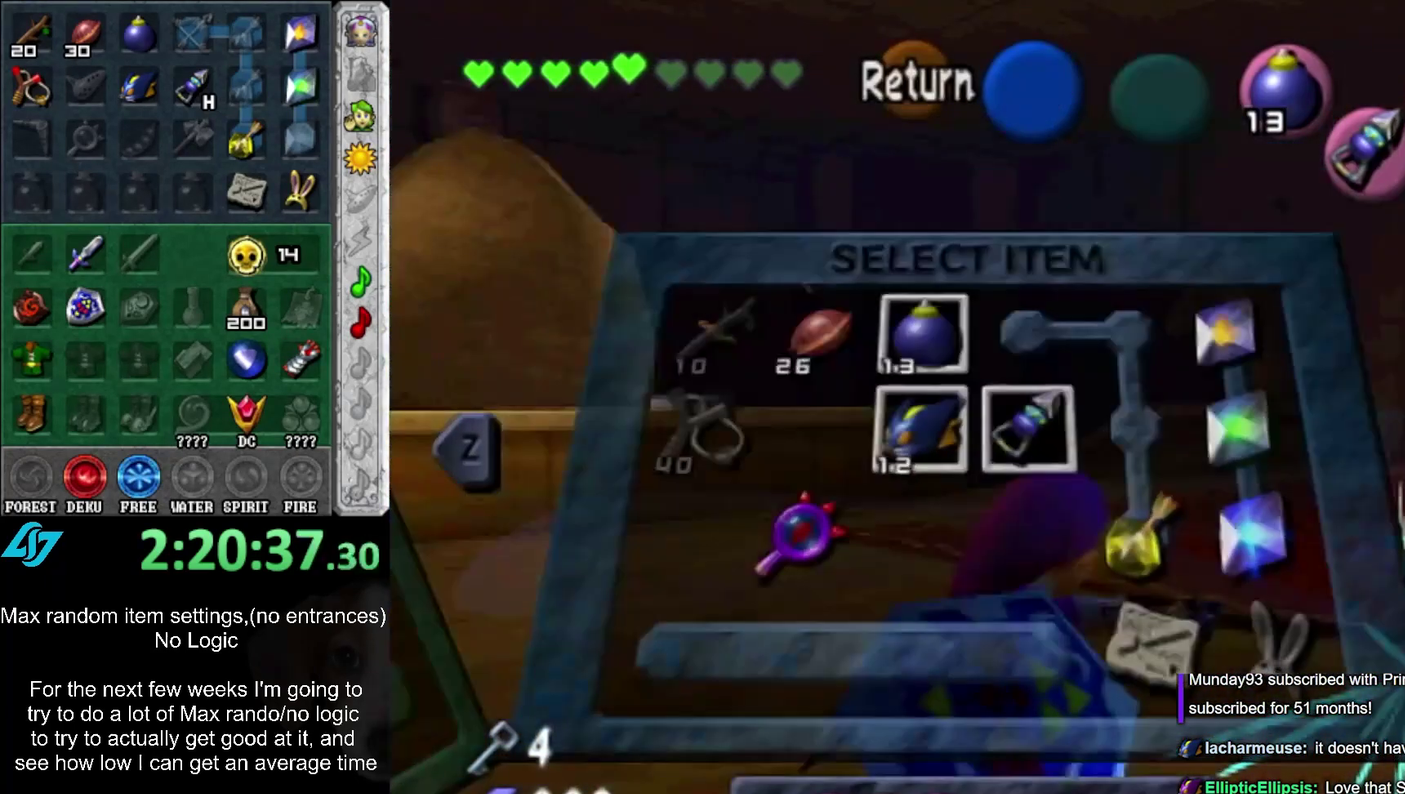
{"buttons": ["X", "L1"], "left_stick": "center", "events": [[467, "X", "down"]]}
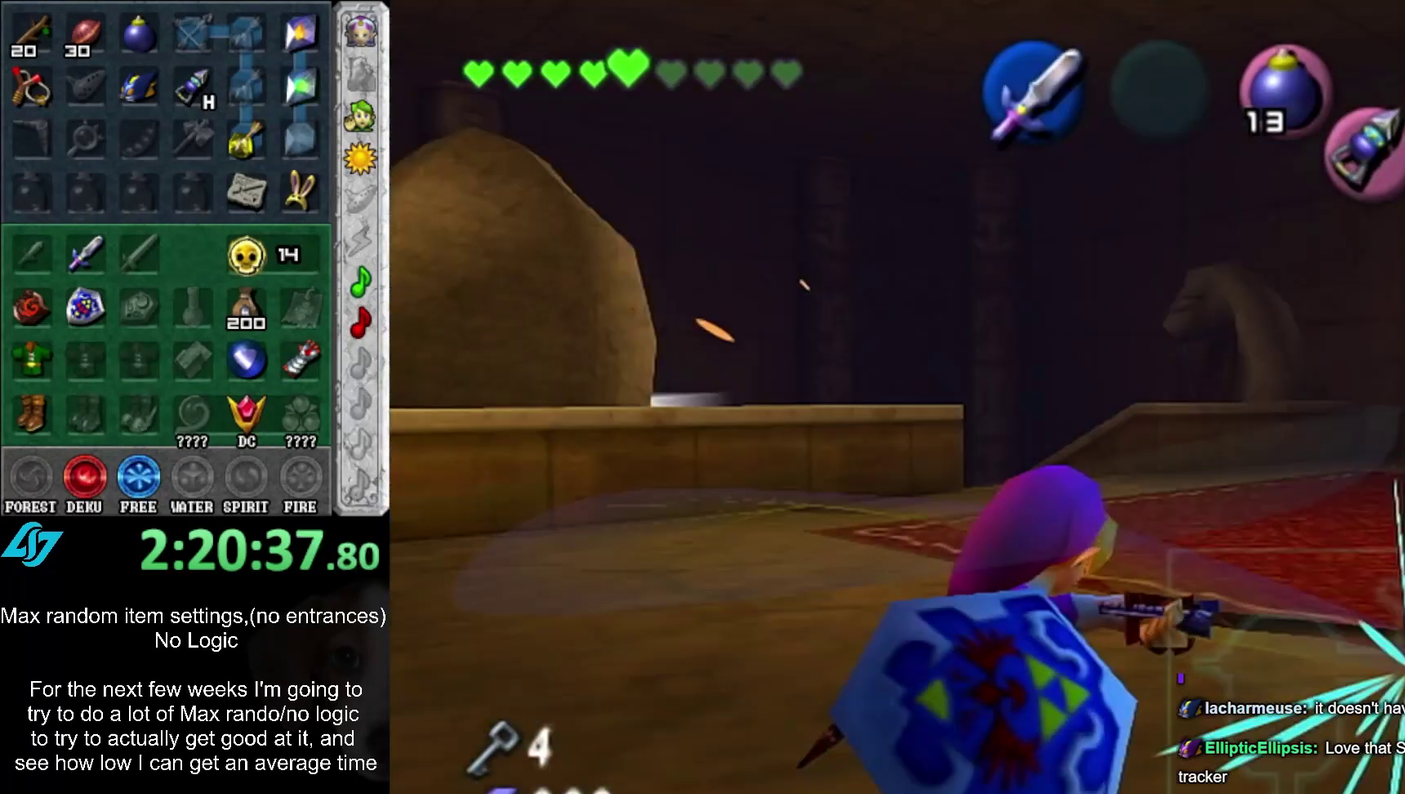
{"buttons": ["L1"], "left_stick": "center", "events": [[67, "X", "up"]]}
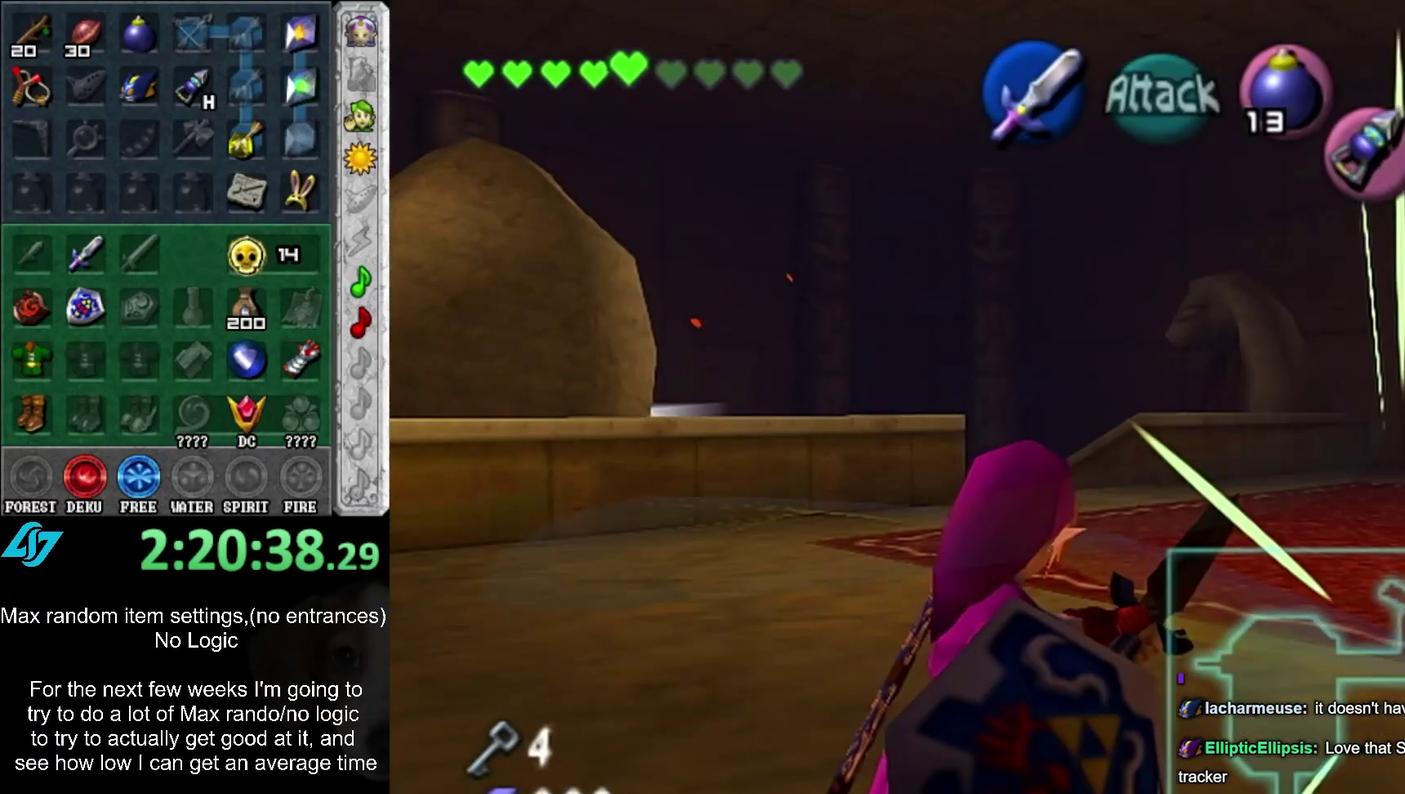
{"buttons": ["L1"], "left_stick": "center", "events": []}
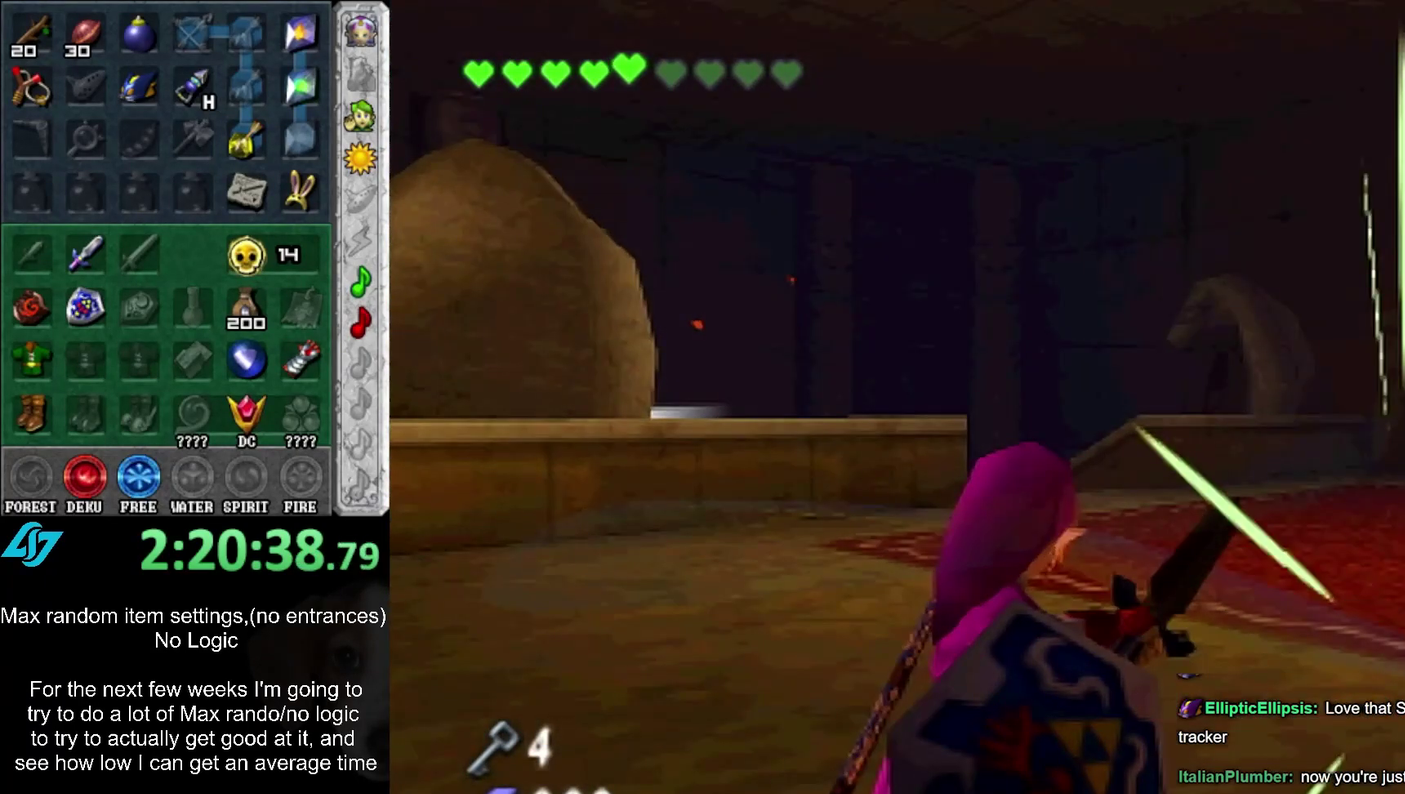
{"buttons": ["X", "L1"], "left_stick": "center", "events": [[433, "X", "down"]]}
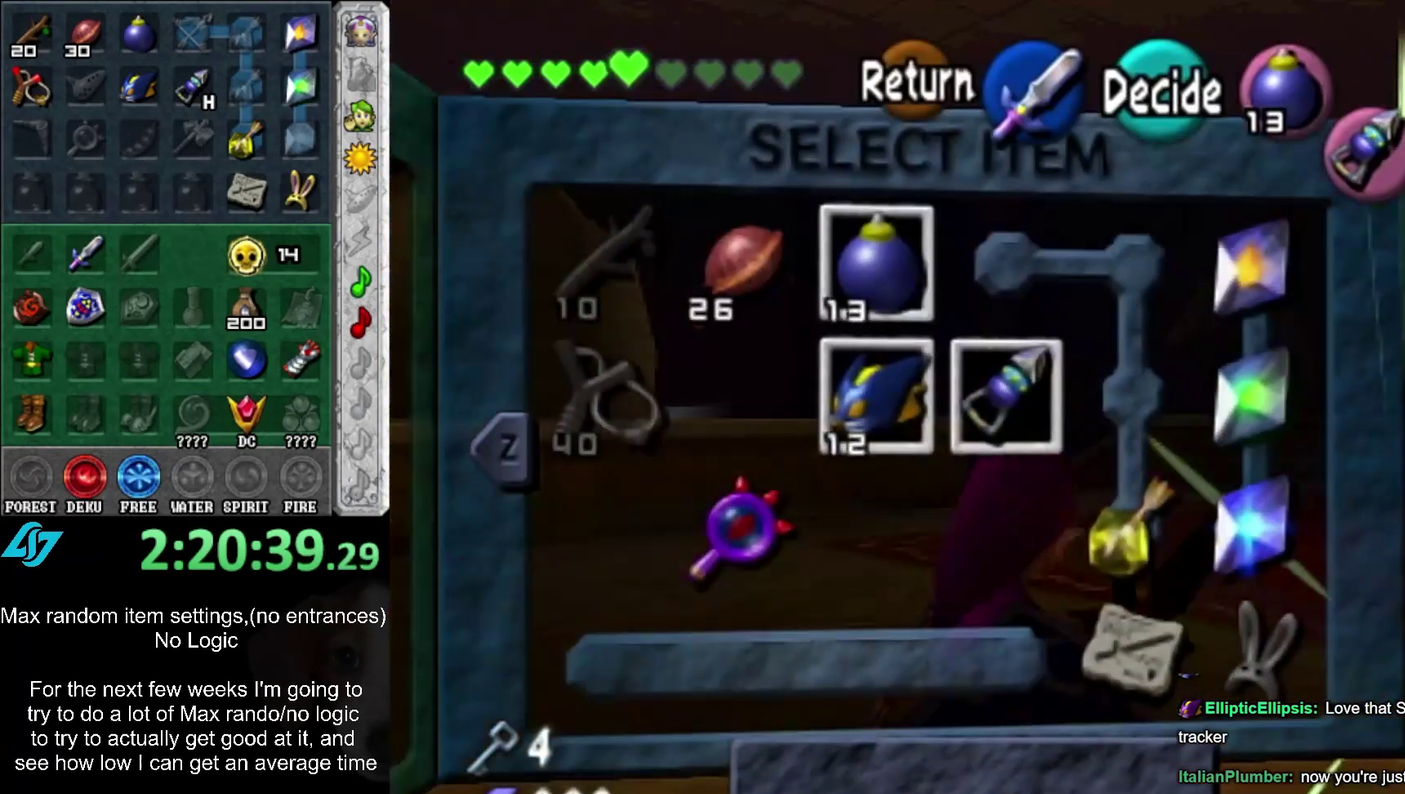
{"buttons": ["L1"], "left_stick": "center", "events": [[67, "X", "up"]]}
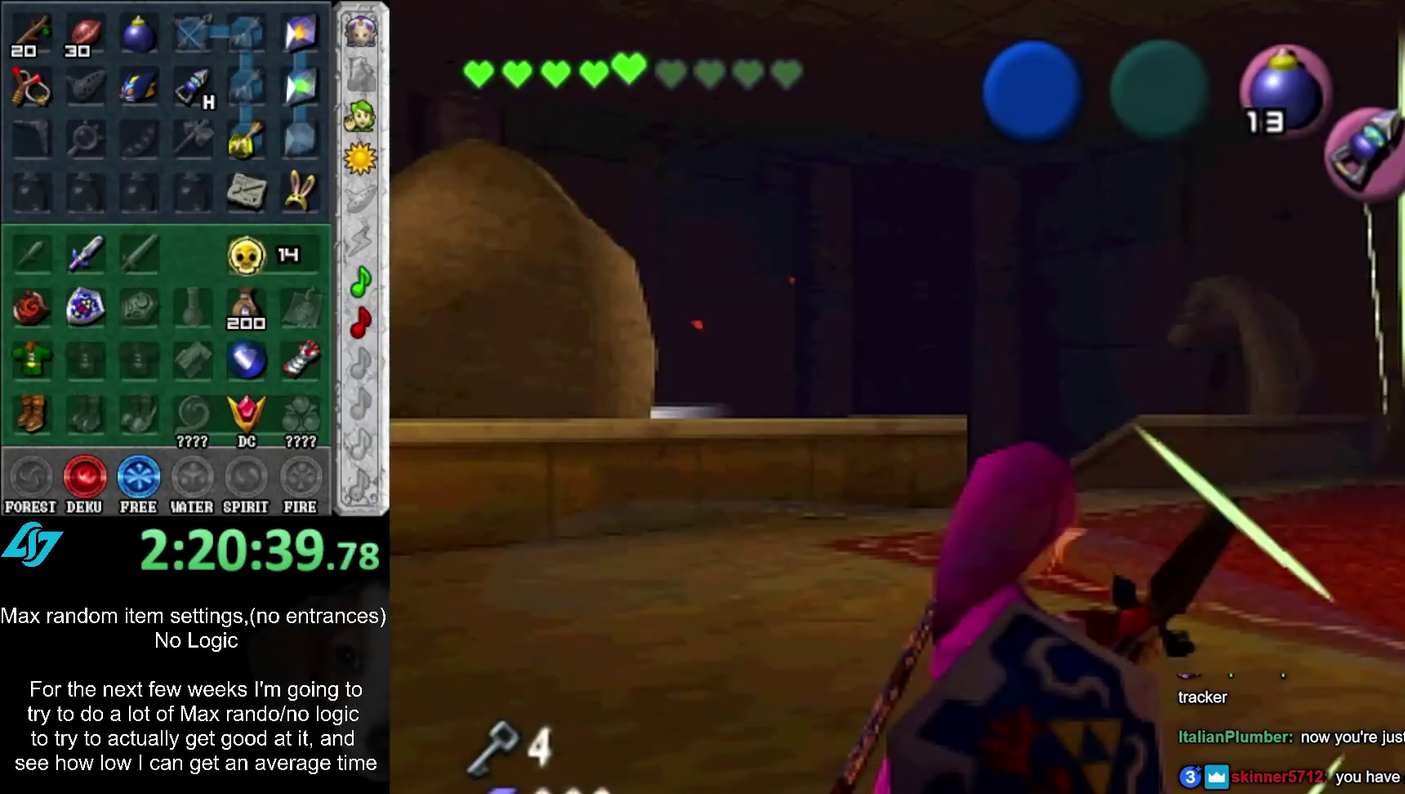
{"buttons": ["L1"], "left_stick": "center", "events": [[67, "X", "down"], [150, "X", "up"]]}
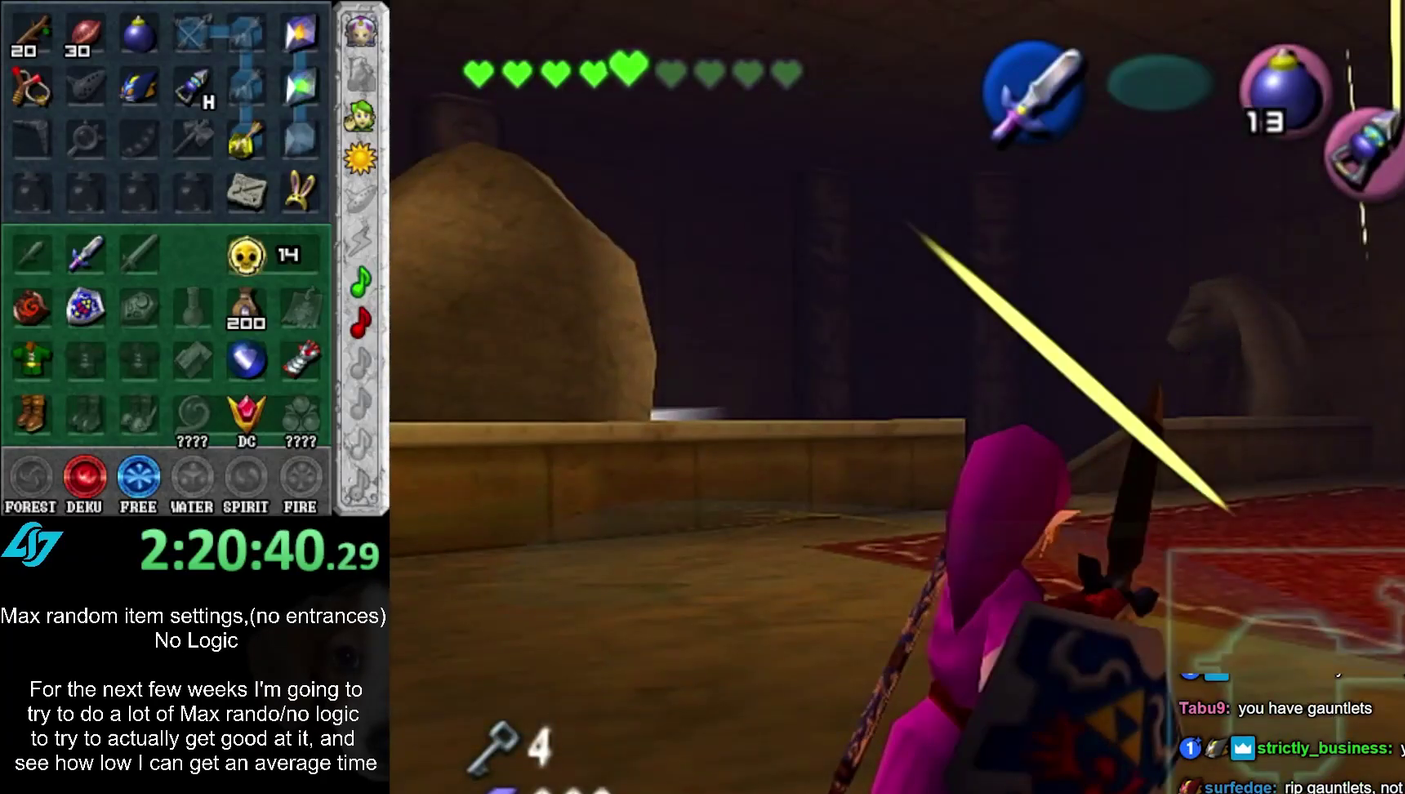
{"buttons": ["L1"], "left_stick": "center", "events": []}
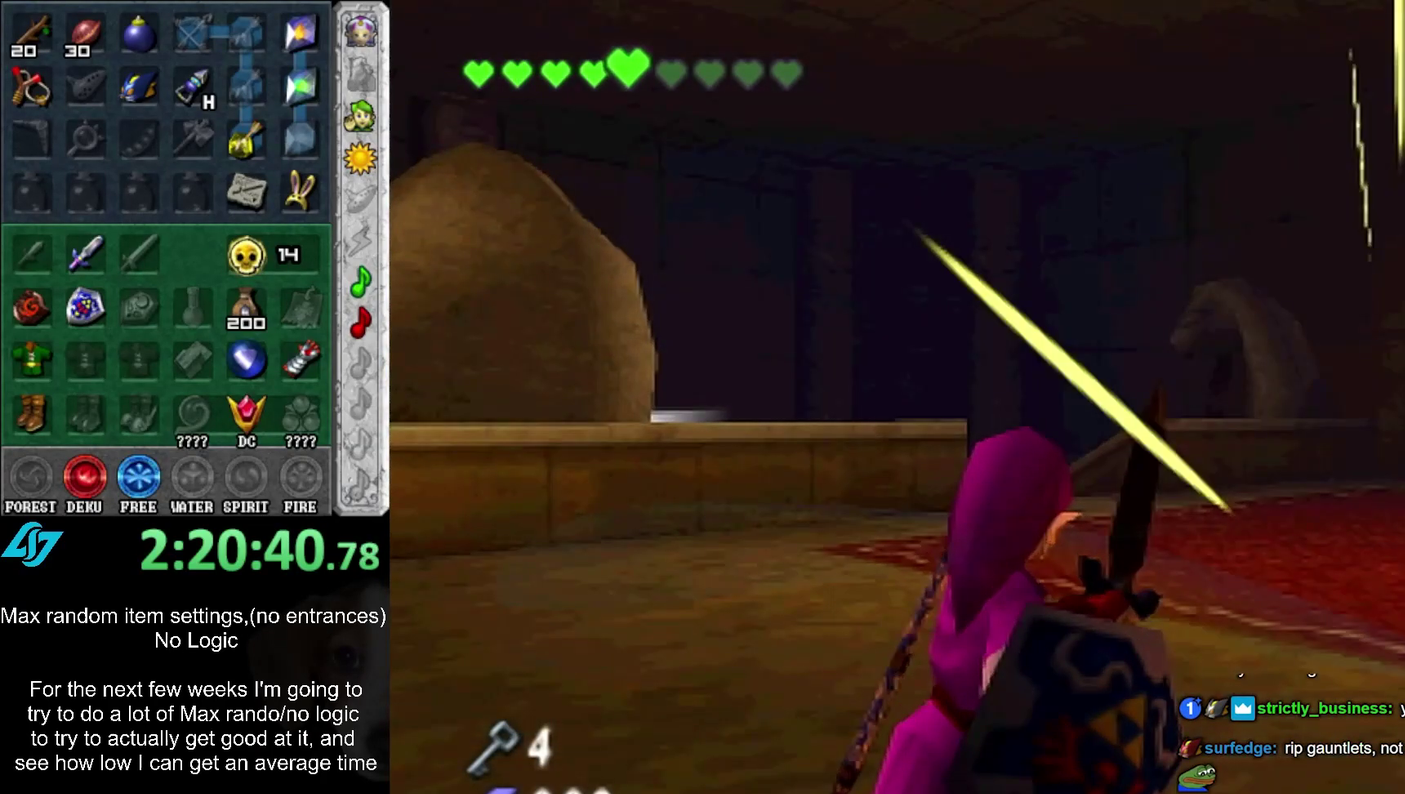
{"buttons": ["X", "L1"], "left_stick": "center", "events": [[500, "X", "down"]]}
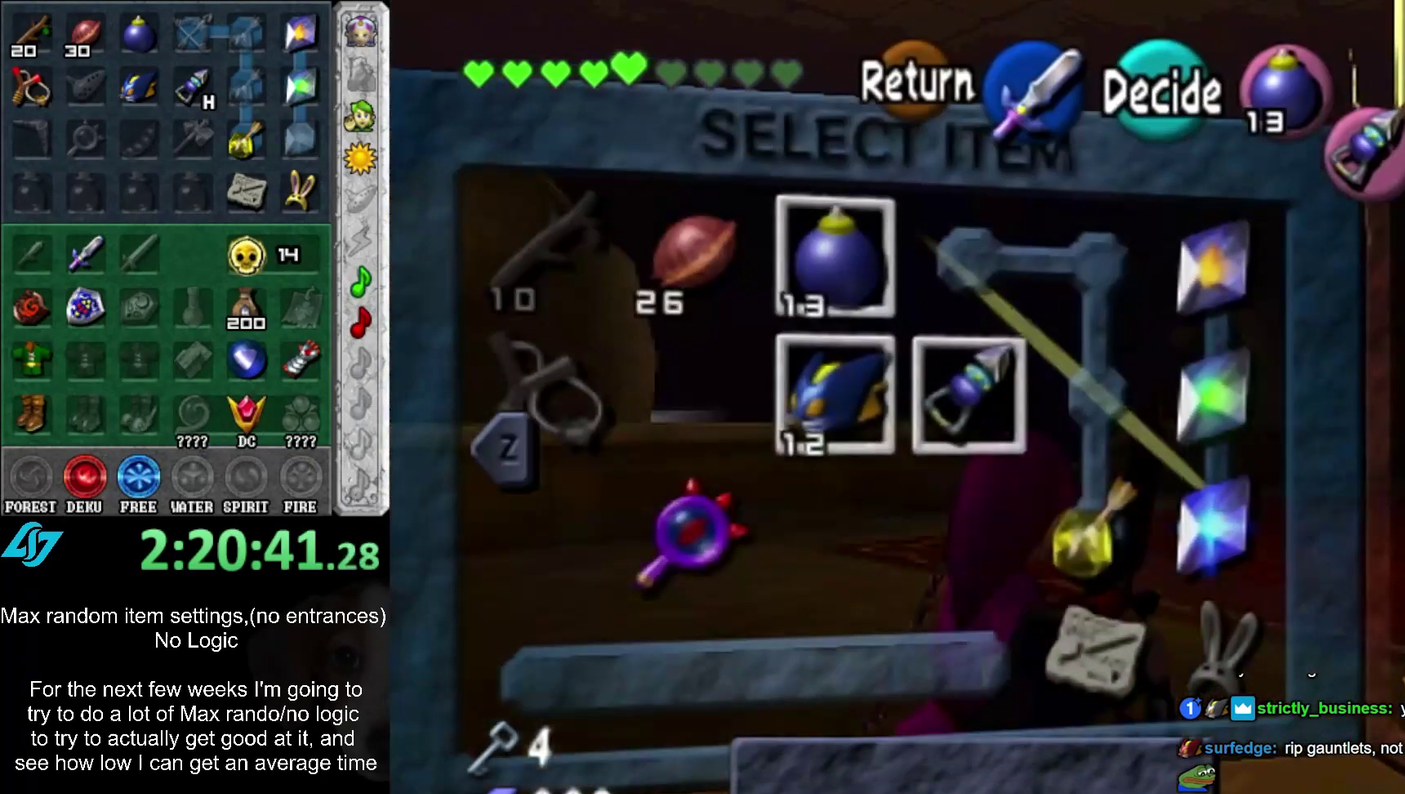
{"buttons": ["L1", "L2"], "left_stick": "center", "events": [[133, "X", "up"], [467, "L2", "down"]]}
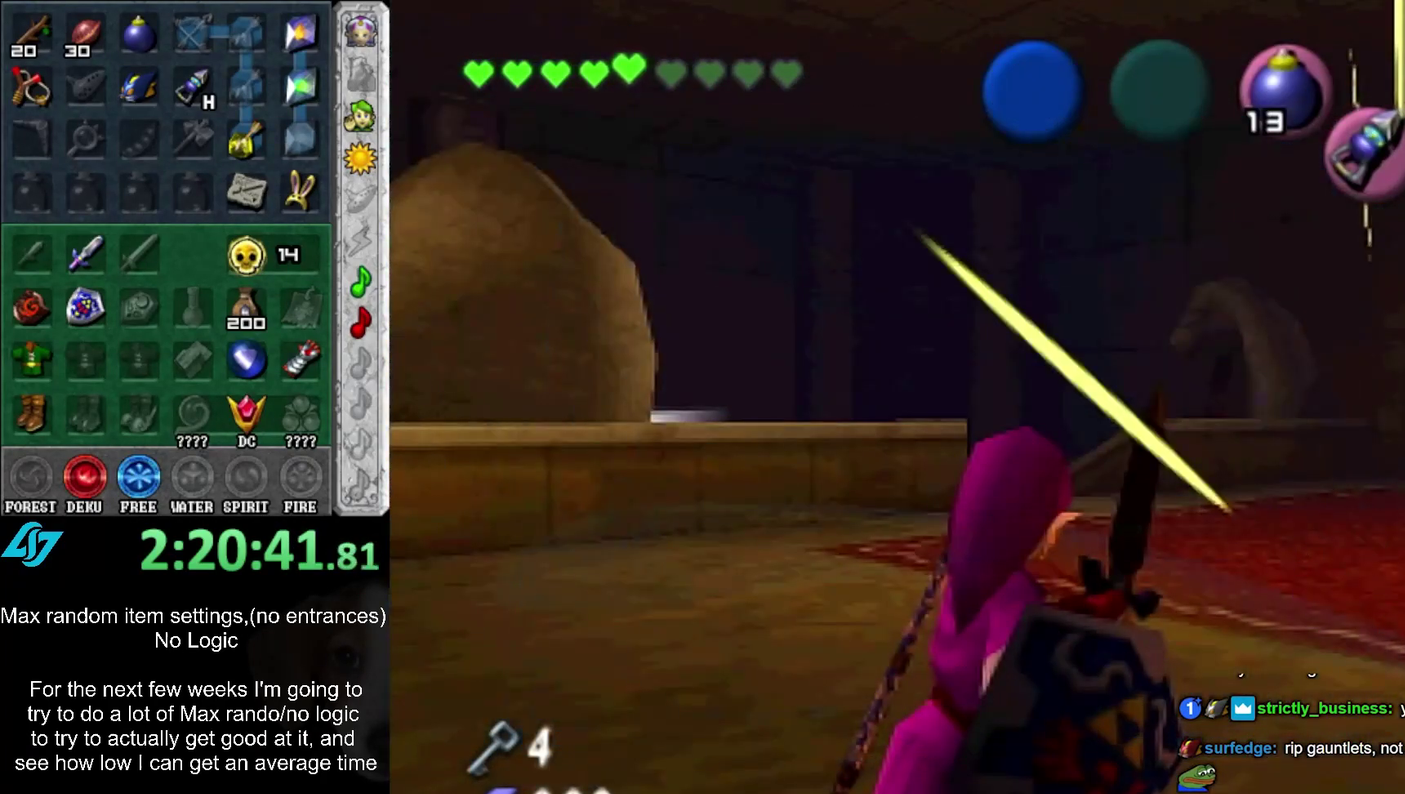
{"buttons": ["L1", "L2"], "left_stick": "center", "events": []}
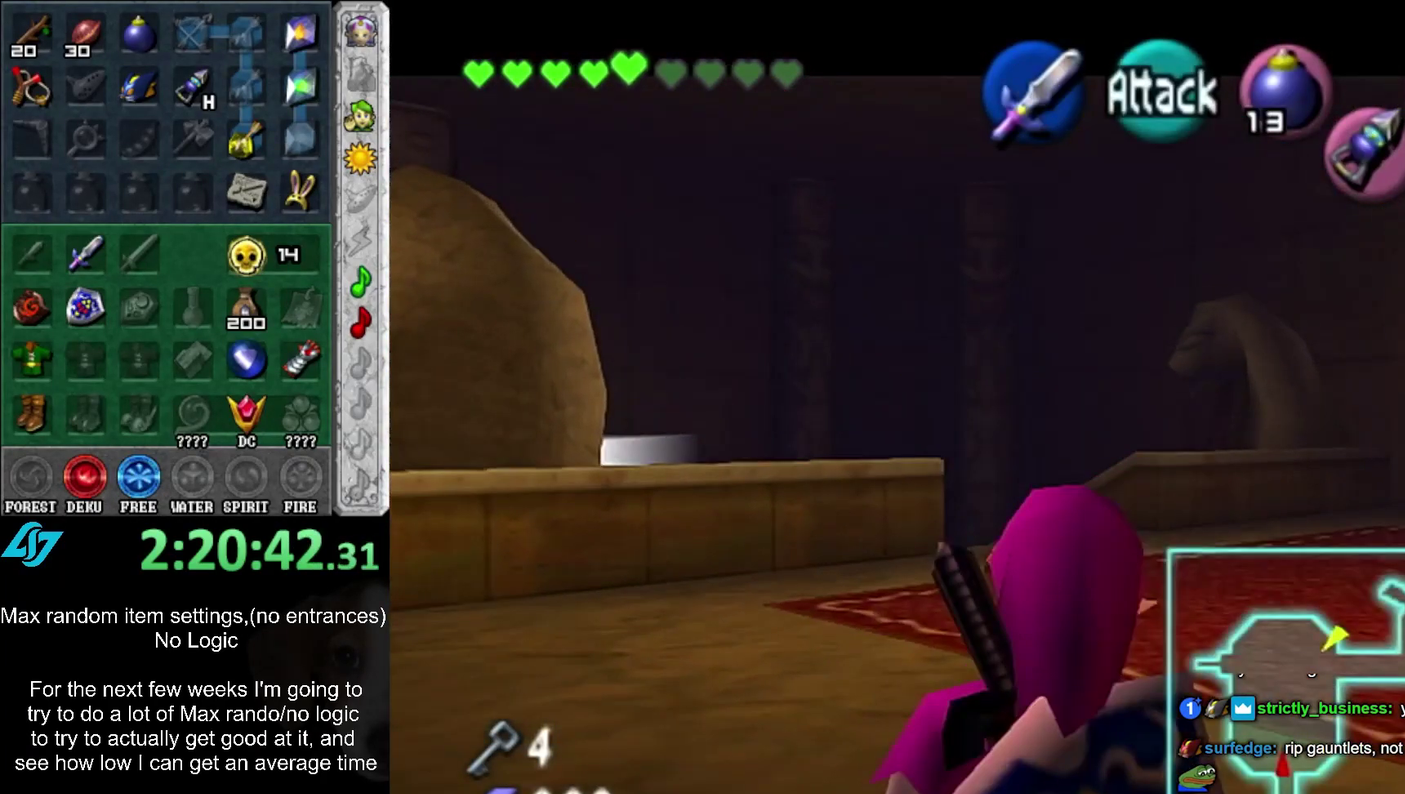
{"buttons": ["L1", "R1"], "left_stick": "center", "events": [[150, "R1", "down"], [500, "L2", "up"]]}
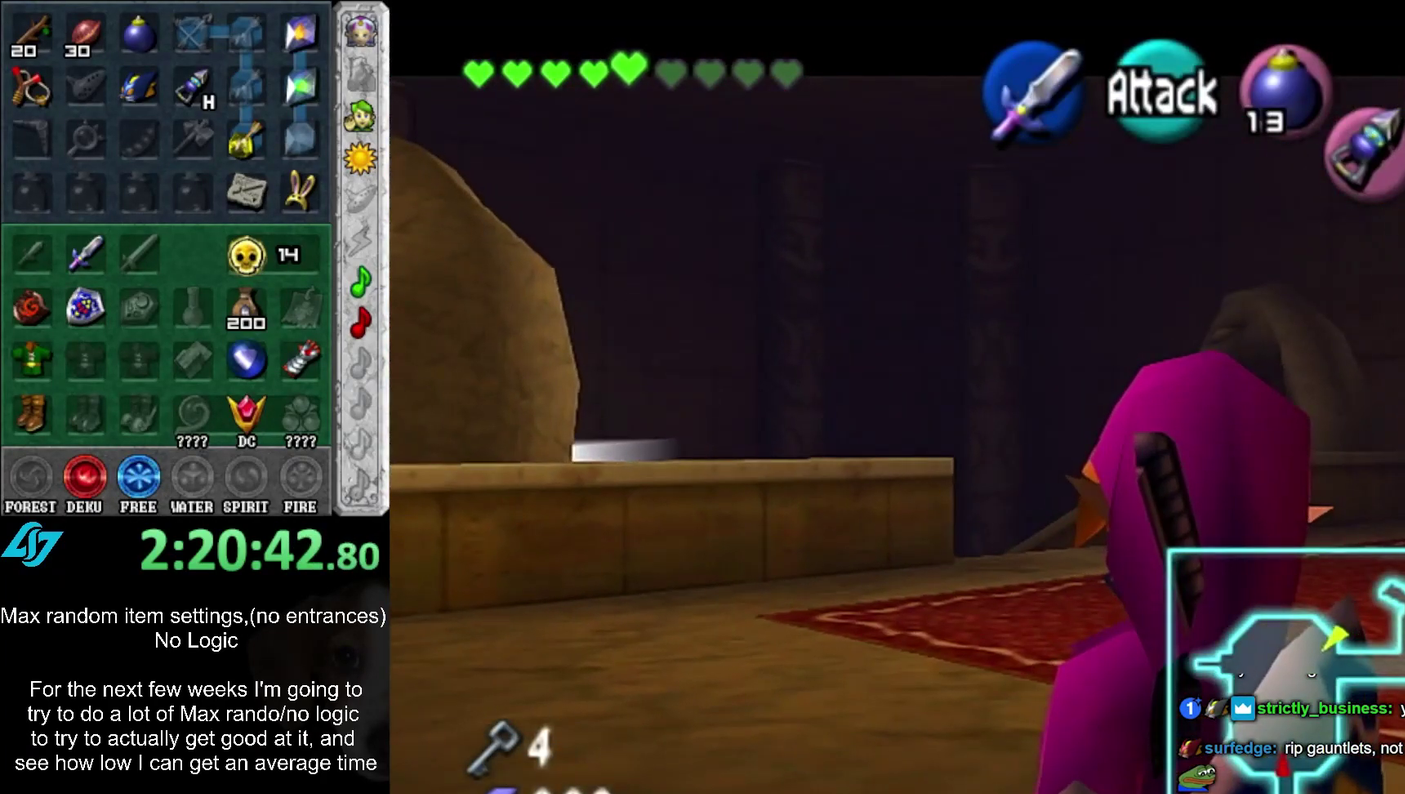
{"buttons": ["R1"], "left_stick": "center", "events": [[183, "L1", "up"]]}
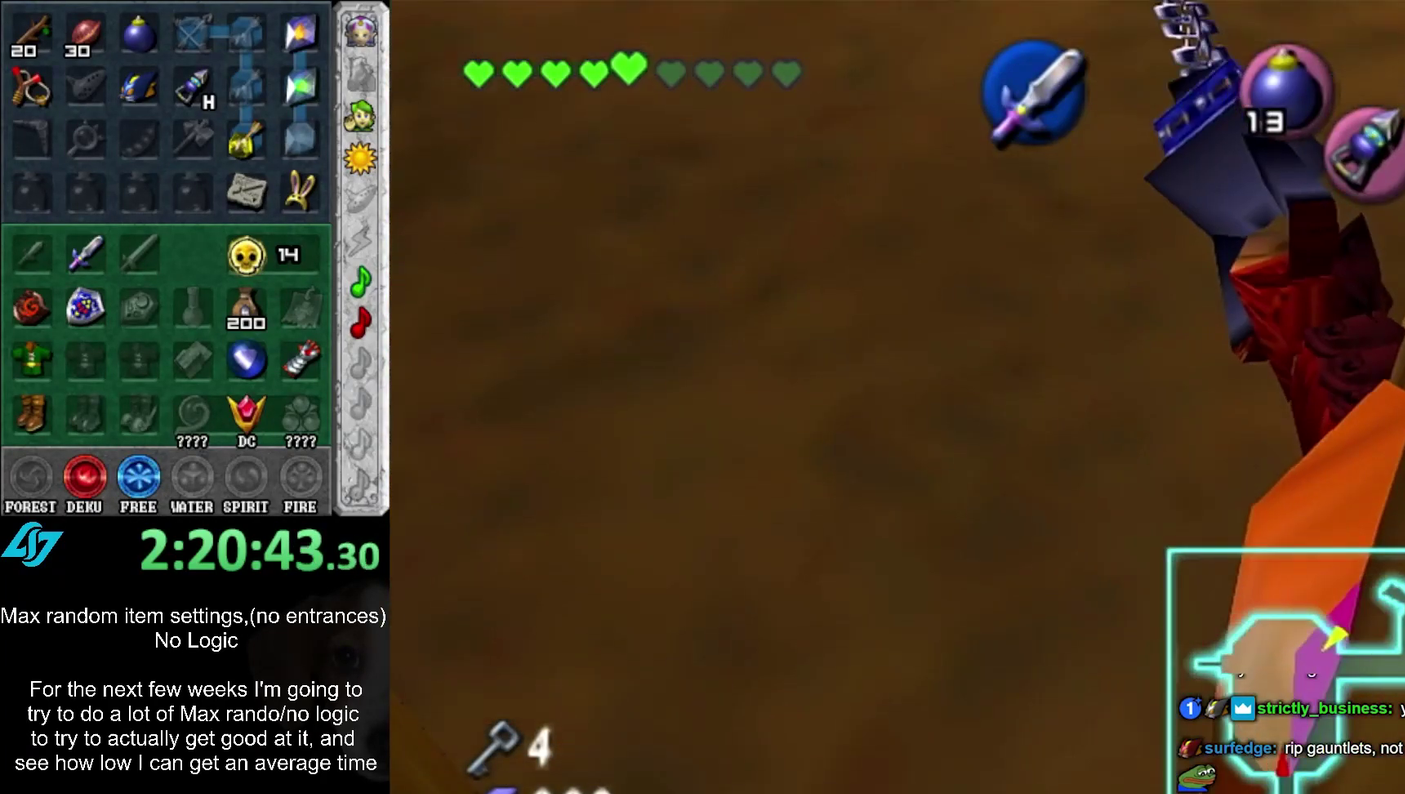
{"buttons": ["R1"], "left_stick": "center", "events": [[100, "A", "down"], [217, "A", "up"]]}
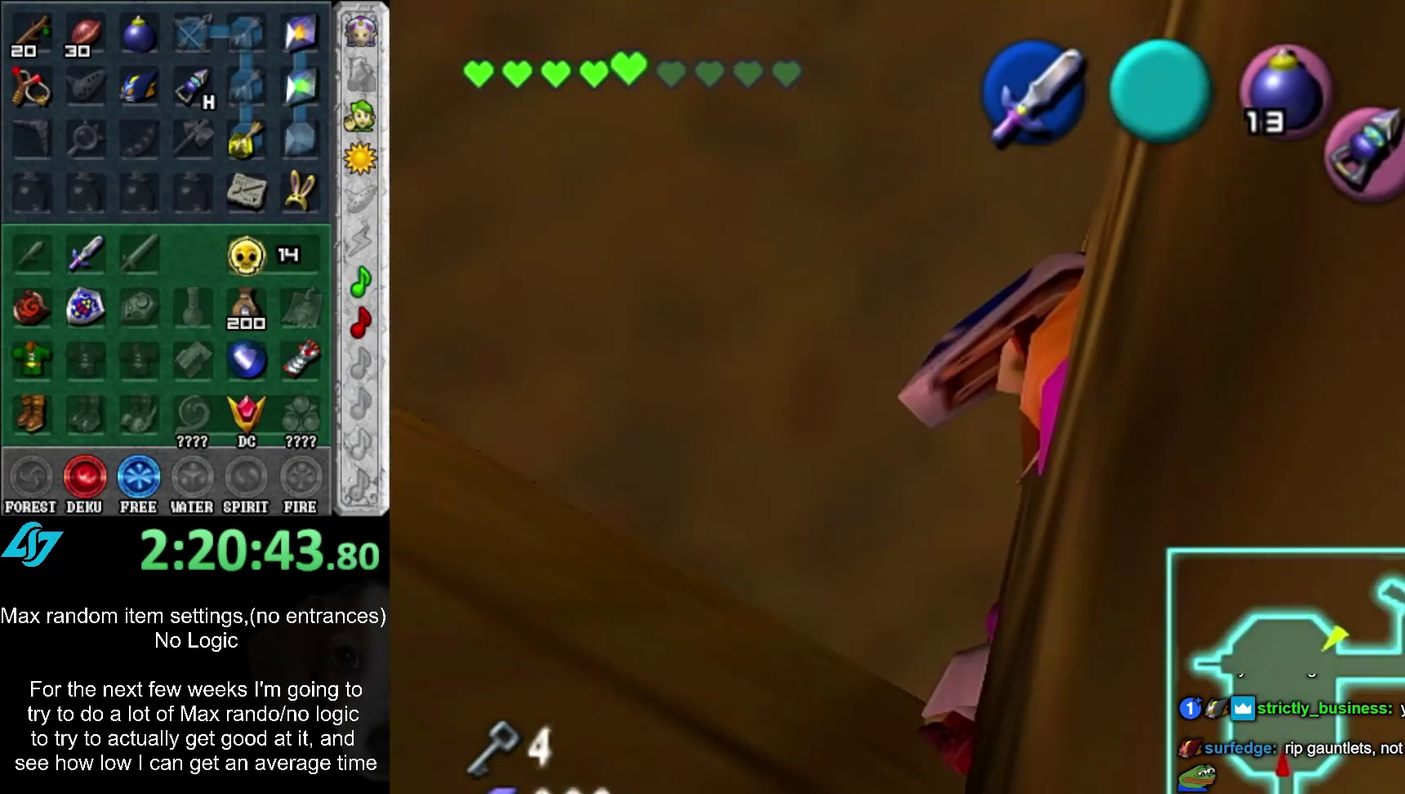
{"buttons": [], "left_stick": "center", "events": [[167, "L1", "down"], [217, "R1", "up"], [317, "L1", "up"]]}
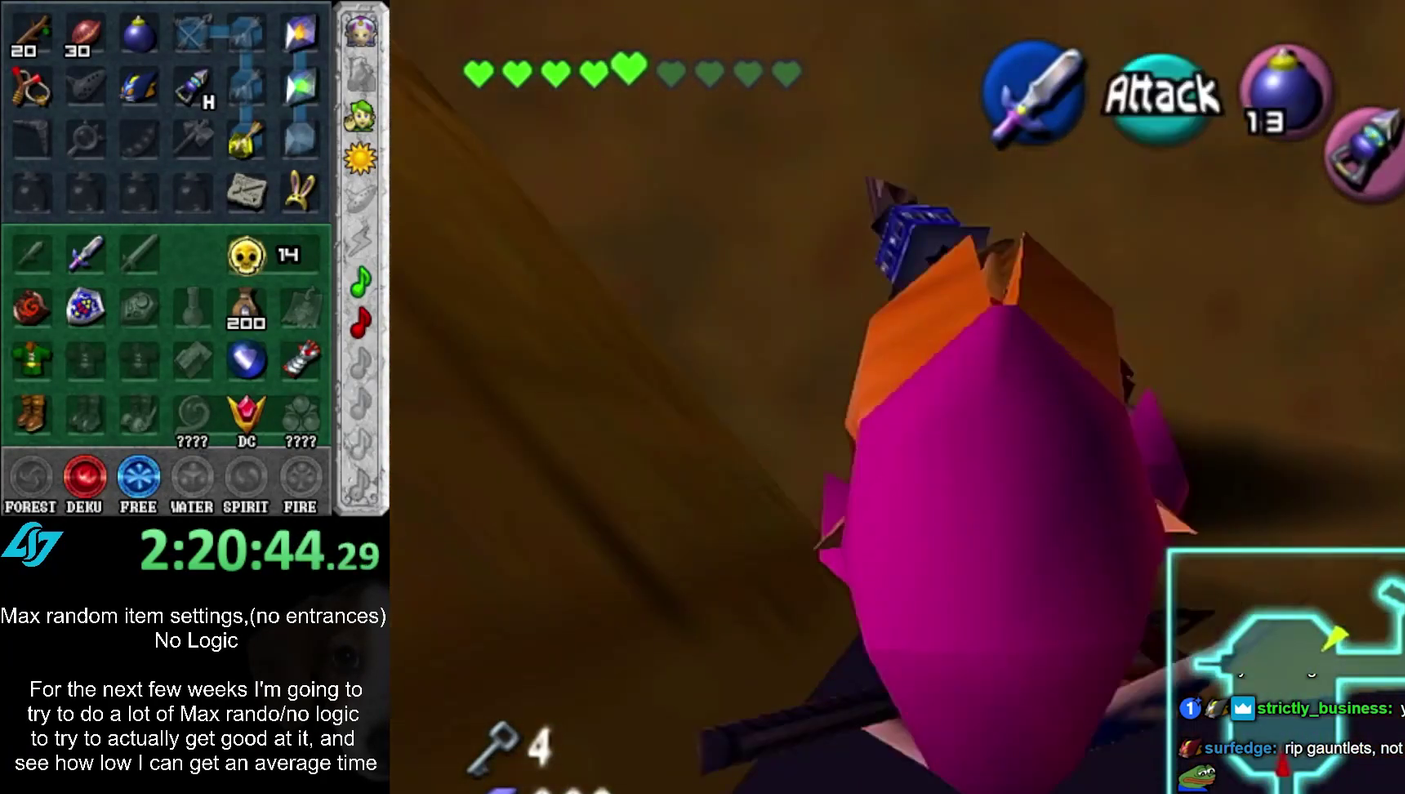
{"buttons": ["R1"], "left_stick": "center", "events": [[67, "SELECT", "down"], [183, "SELECT", "up"], [350, "R1", "down"]]}
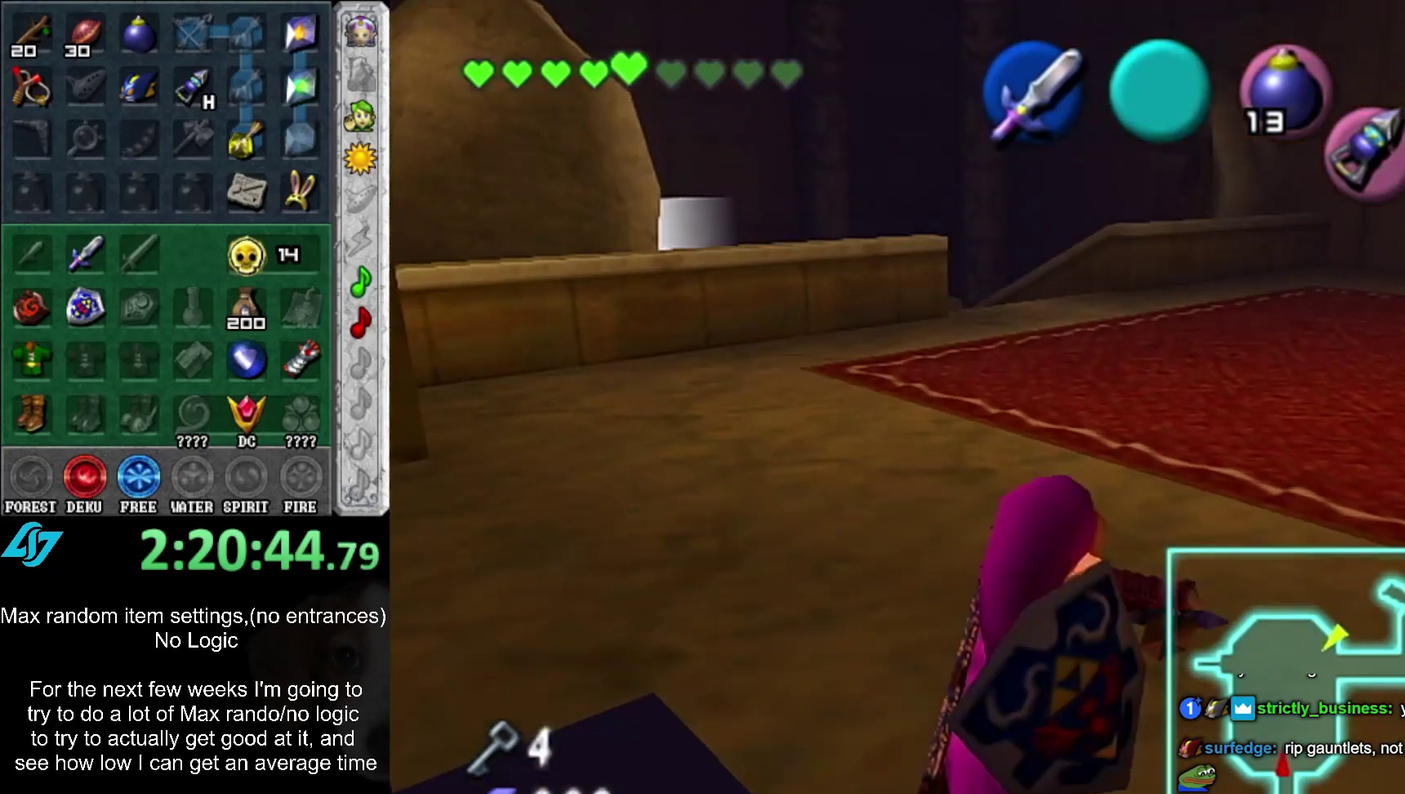
{"buttons": [], "left_stick": "center", "events": [[217, "R1", "up"]]}